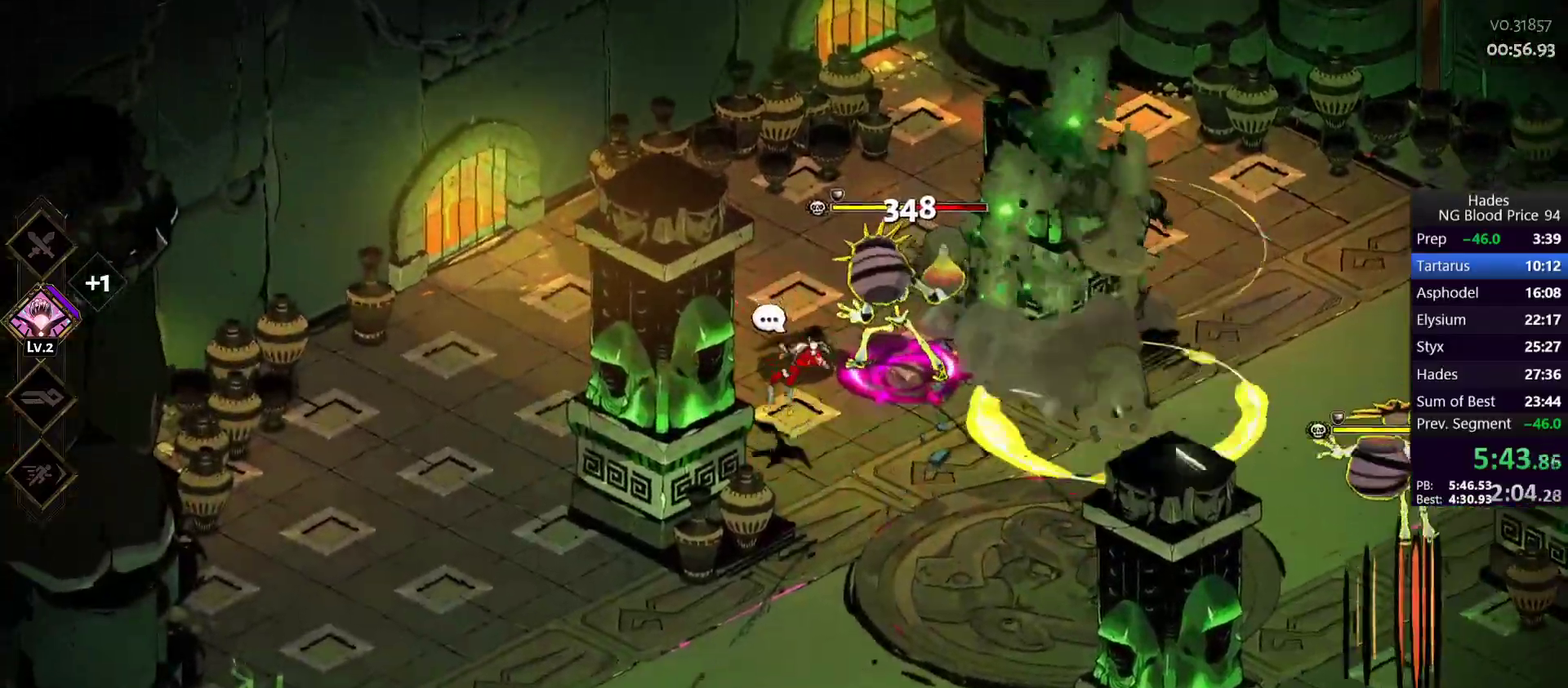
Gameplay with a controller (Xbox layout); each line is a JSON object with the inputs held at the frame after it. "events" lists button and stick changes between this image and that frame as [ms after this image, input, new state], when the widget could be followed in between. Not read: L2 right_stick.
{"buttons": ["A", "X"], "left_stick": "up-right", "events": [[17, "left_stick", "right"], [50, "Y", "down"], [100, "left_stick", "up-right"], [183, "Y", "up"], [483, "A", "down"], [500, "X", "down"]]}
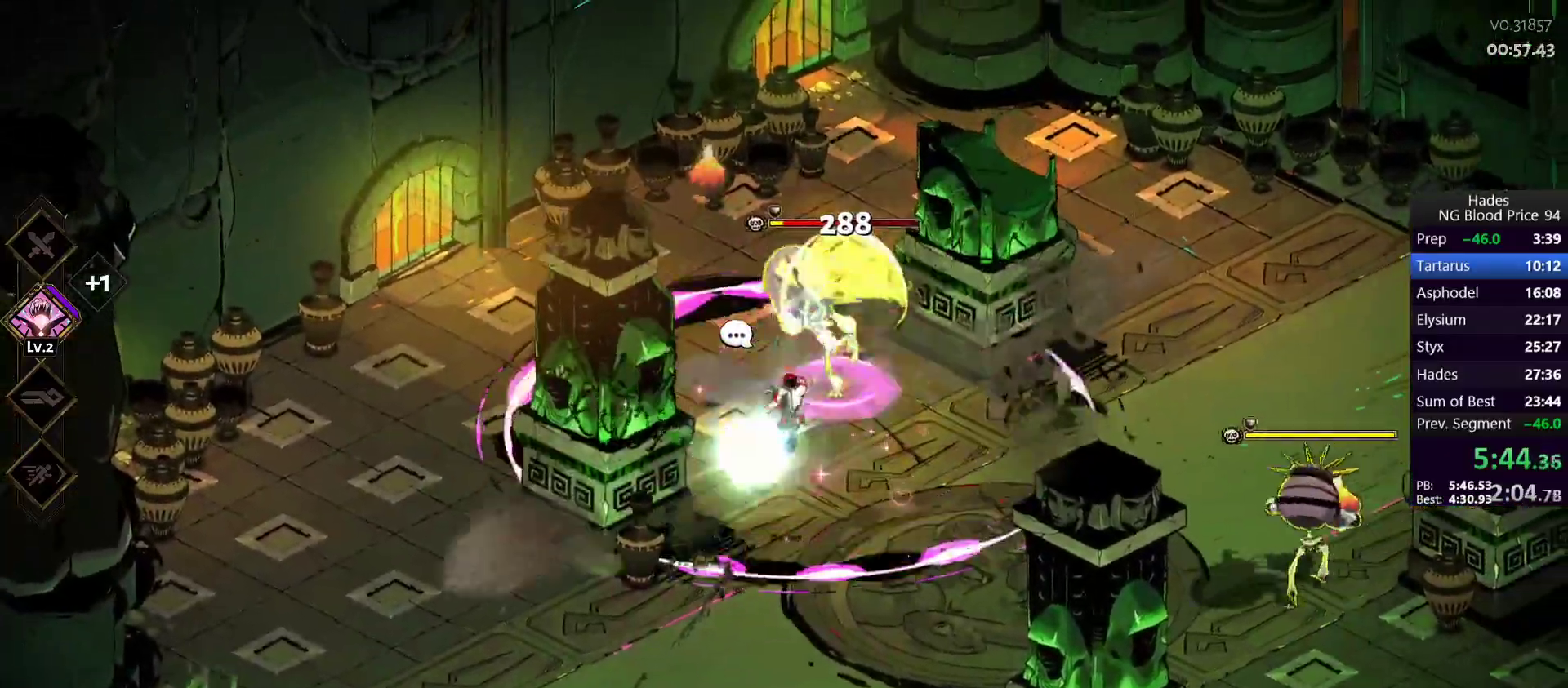
{"buttons": [], "left_stick": "down-right", "events": [[33, "left_stick", "right"], [133, "A", "up"], [133, "X", "up"], [150, "A", "down"], [150, "left_stick", "down-right"], [183, "X", "down"], [300, "A", "up"], [300, "X", "up"], [300, "left_stick", "down-left"], [400, "Y", "down"], [467, "Y", "up"], [467, "left_stick", "down-right"]]}
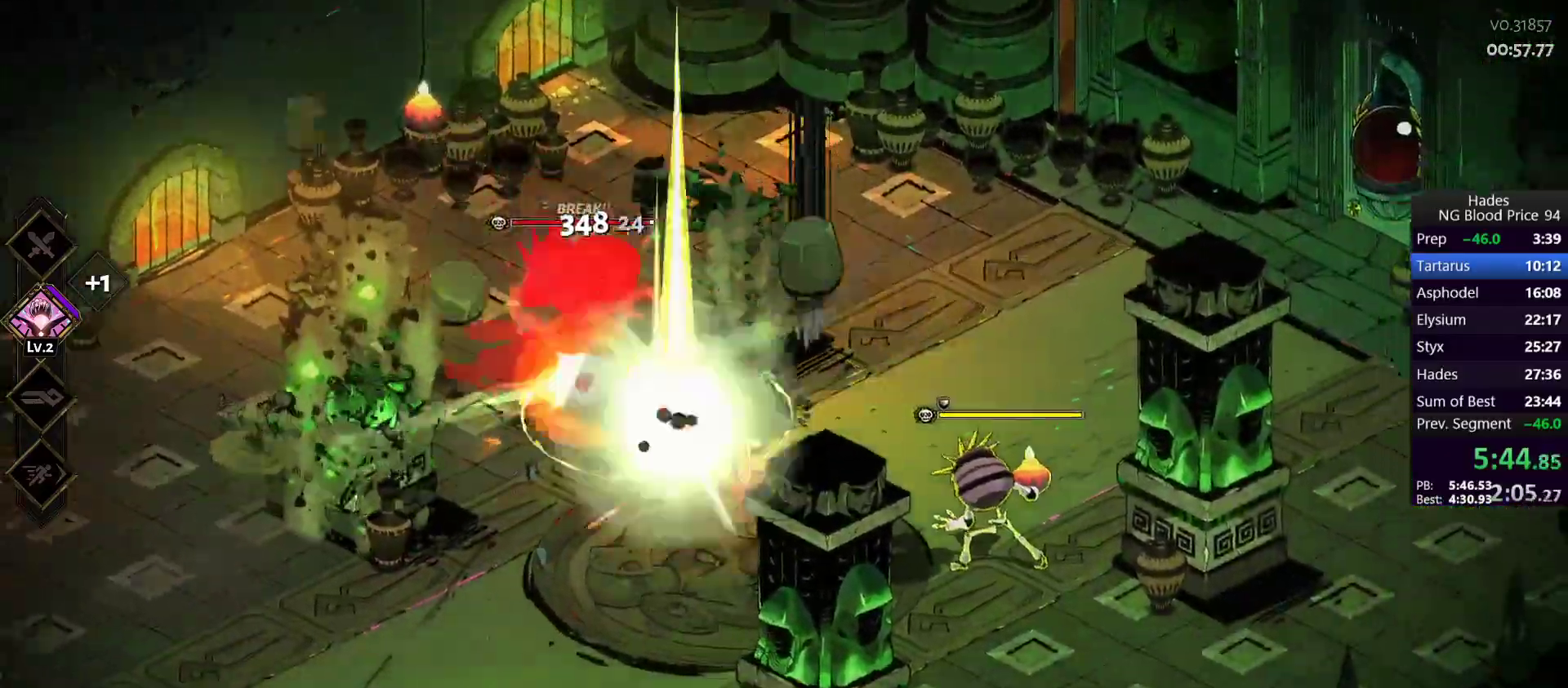
{"buttons": [], "left_stick": "down-left", "events": [[50, "Y", "down"], [50, "left_stick", "up-right"], [117, "Y", "up"], [183, "Y", "down"], [183, "left_stick", "up-left"], [250, "Y", "up"], [250, "left_stick", "down-left"], [317, "Y", "down"], [400, "Y", "up"]]}
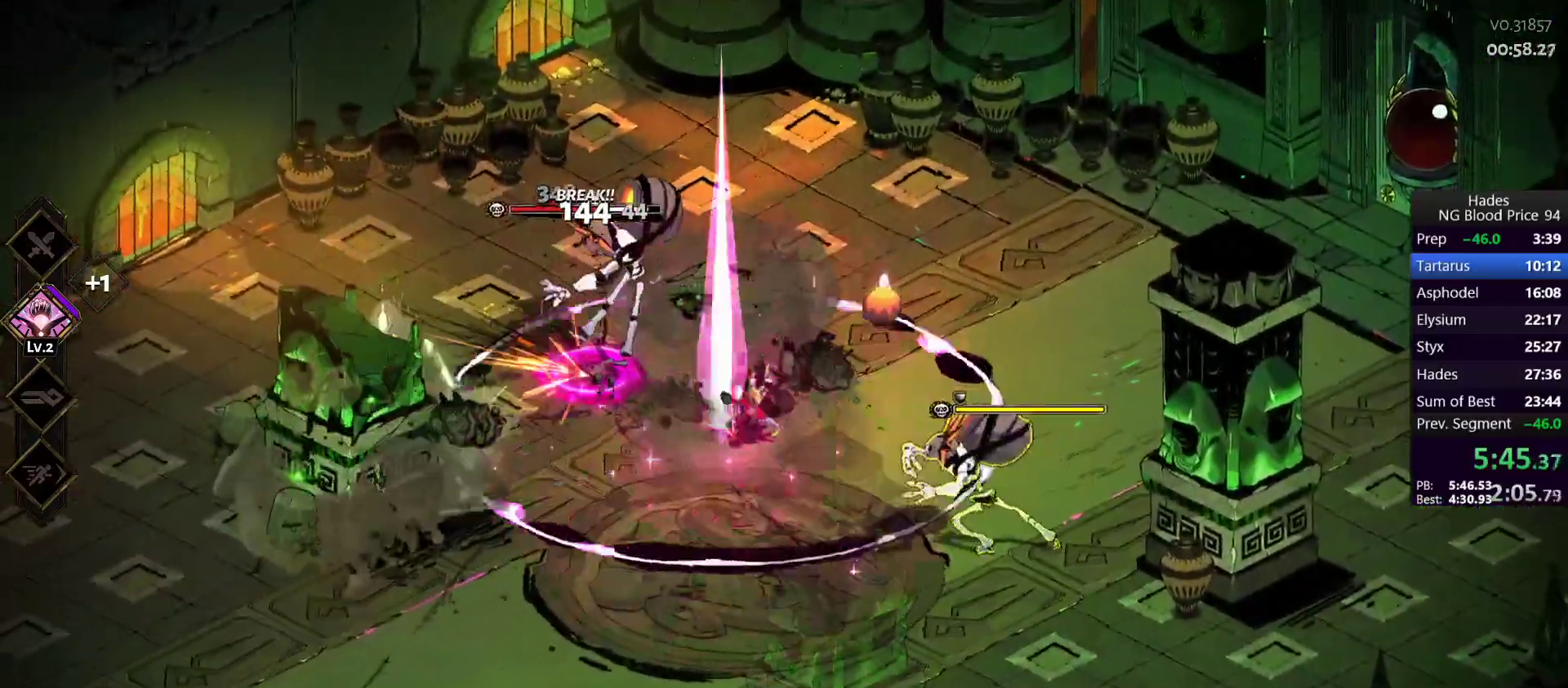
{"buttons": [], "left_stick": "up-right", "events": [[133, "left_stick", "down-right"], [150, "A", "down"], [167, "X", "down"], [200, "left_stick", "right"], [283, "A", "up"], [283, "X", "up"], [317, "A", "down"], [333, "X", "down"], [450, "A", "up"], [450, "X", "up"], [467, "left_stick", "up-right"]]}
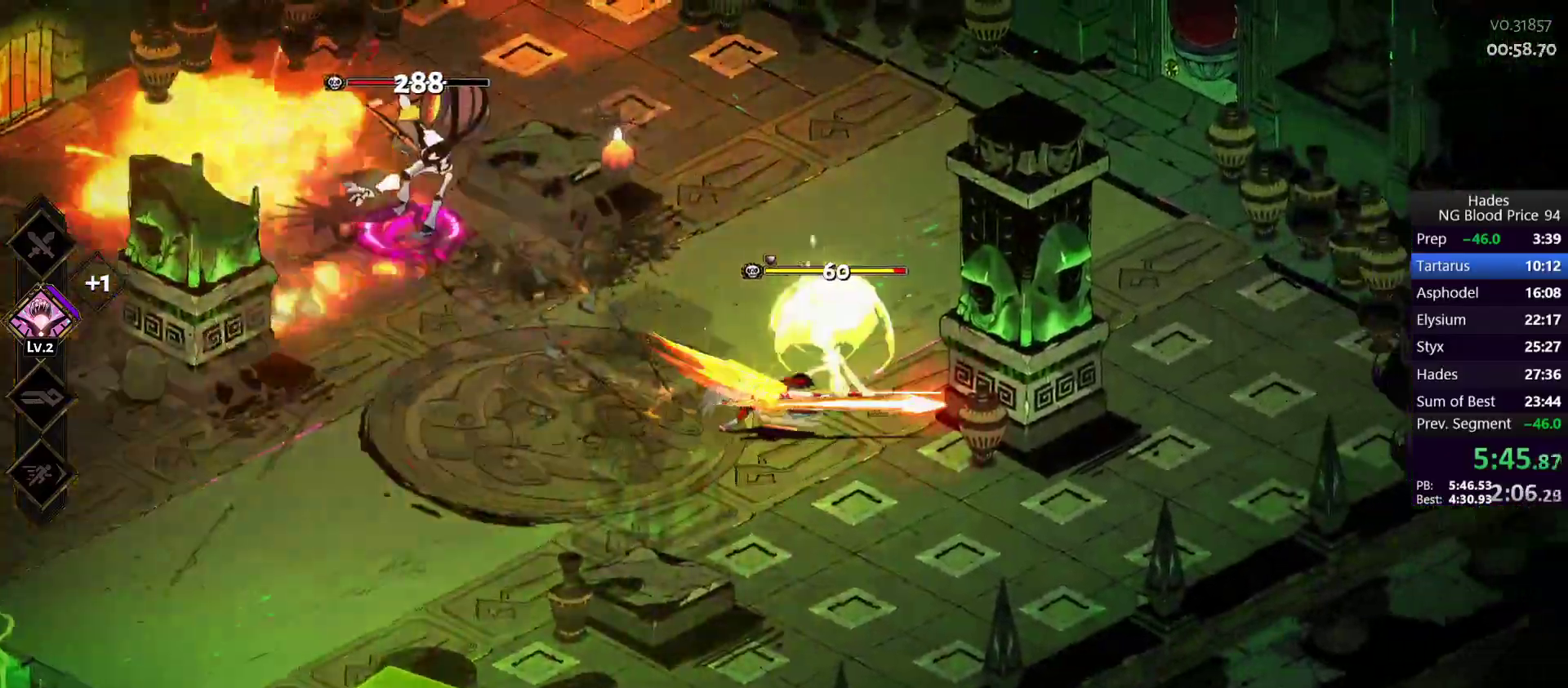
{"buttons": [], "left_stick": "left", "events": [[17, "left_stick", "up"], [33, "Y", "down"], [100, "Y", "up"], [117, "left_stick", "left"], [183, "Y", "down"], [250, "Y", "up"], [317, "Y", "down"], [400, "Y", "up"]]}
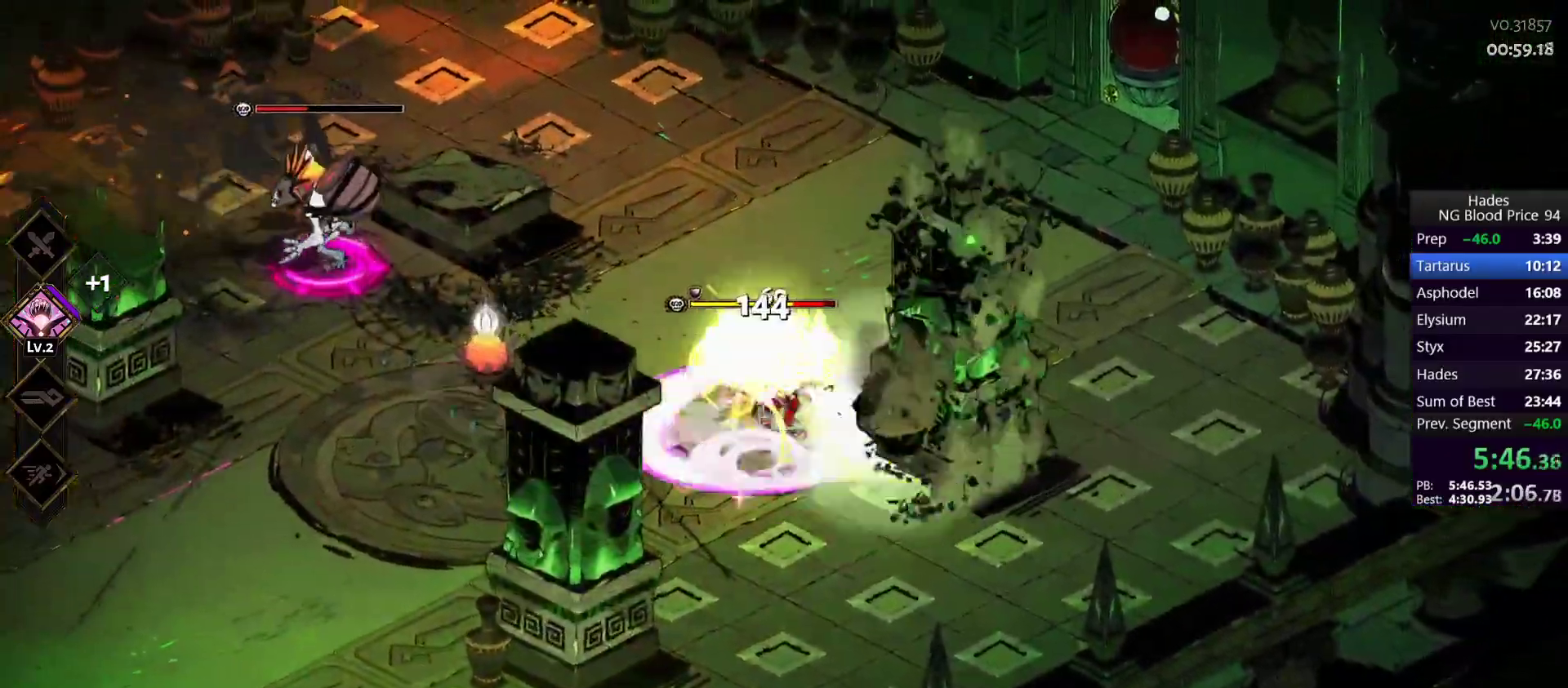
{"buttons": [], "left_stick": "left", "events": [[150, "left_stick", "up-left"], [350, "A", "down"], [367, "X", "down"], [467, "left_stick", "left"], [483, "A", "up"], [483, "X", "up"]]}
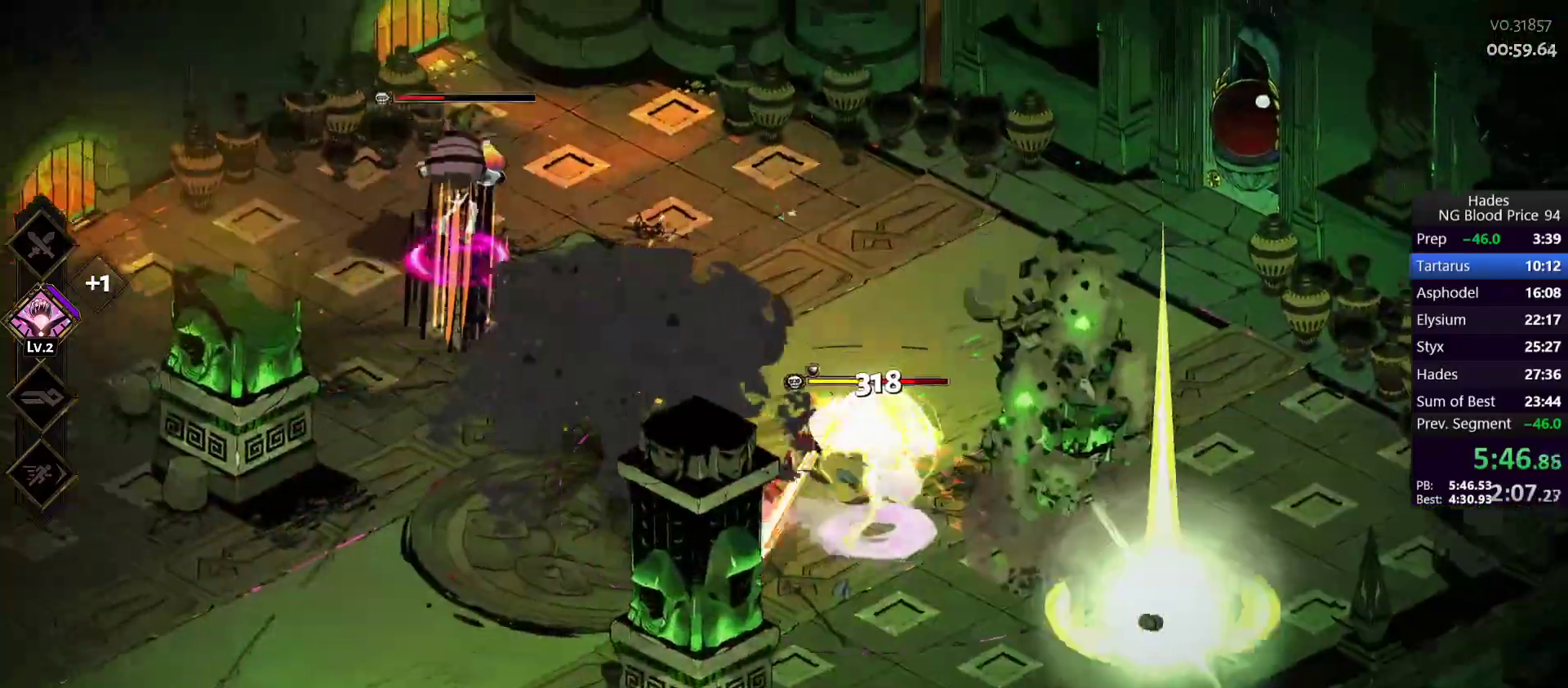
{"buttons": ["Y"], "left_stick": "right", "events": [[33, "A", "down"], [50, "X", "down"], [133, "A", "up"], [150, "X", "up"], [150, "left_stick", "down"], [233, "left_stick", "right"], [250, "Y", "down"], [333, "Y", "up"], [417, "Y", "down"]]}
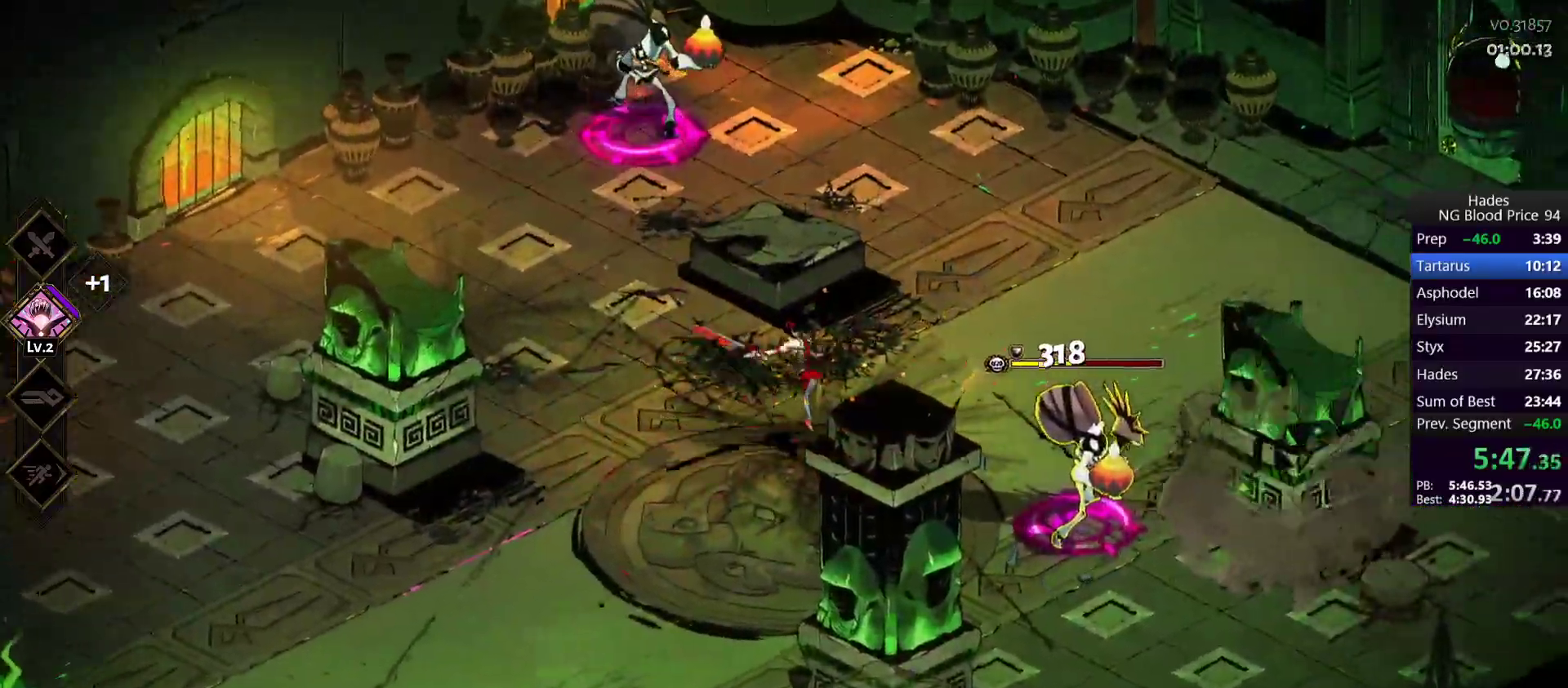
{"buttons": ["A"], "left_stick": "right", "events": [[17, "Y", "up"], [500, "A", "down"]]}
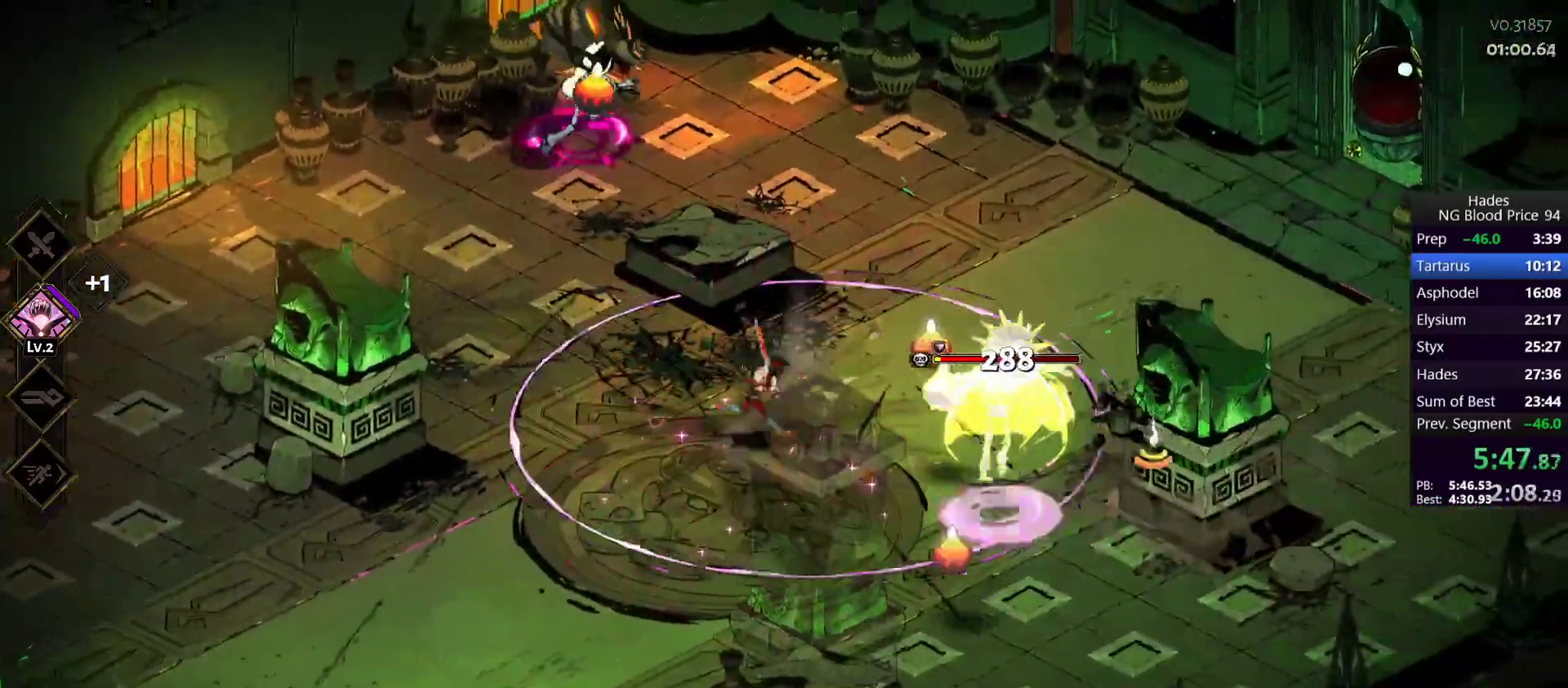
{"buttons": [], "left_stick": "up-left", "events": [[17, "X", "down"], [50, "left_stick", "up-left"], [133, "A", "up"], [133, "X", "up"], [183, "A", "down"], [217, "X", "down"], [300, "X", "up"], [317, "A", "up"], [383, "A", "down"], [483, "A", "up"]]}
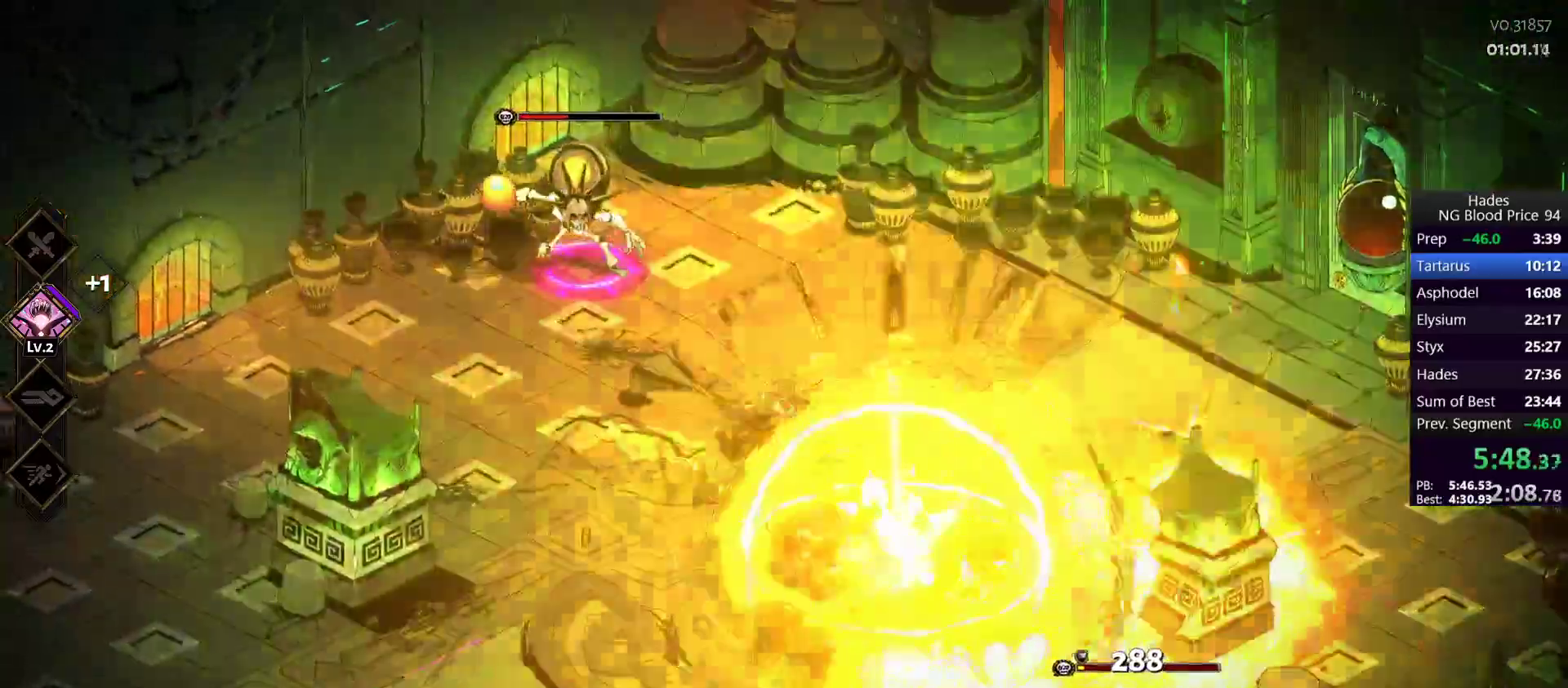
{"buttons": [], "left_stick": "up", "events": [[183, "Y", "down"], [283, "Y", "up"], [333, "Y", "down"], [433, "left_stick", "up"], [450, "Y", "up"]]}
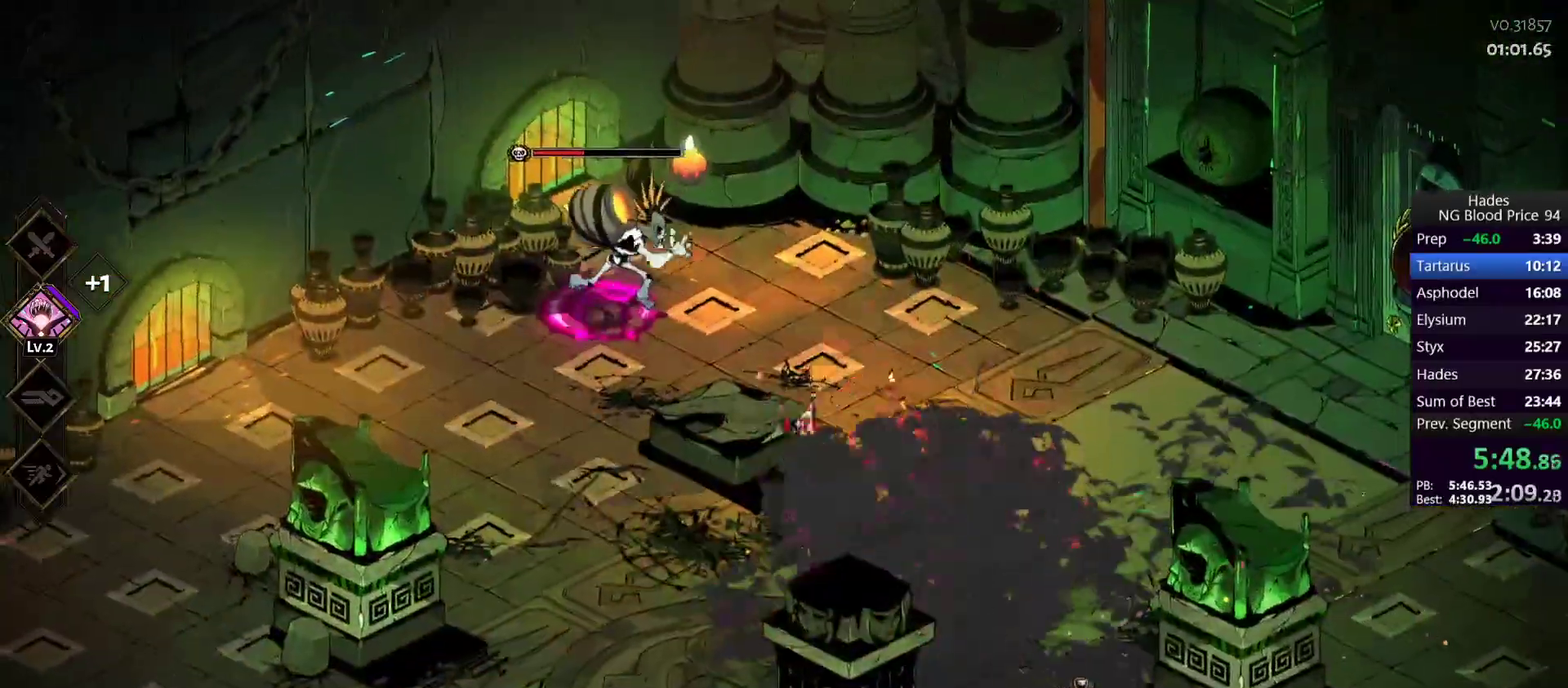
{"buttons": [], "left_stick": "down-left", "events": [[167, "left_stick", "up-left"], [183, "A", "down"], [250, "X", "down"], [300, "A", "up"], [333, "X", "up"], [333, "left_stick", "down-left"], [450, "Y", "down"], [483, "Y", "up"]]}
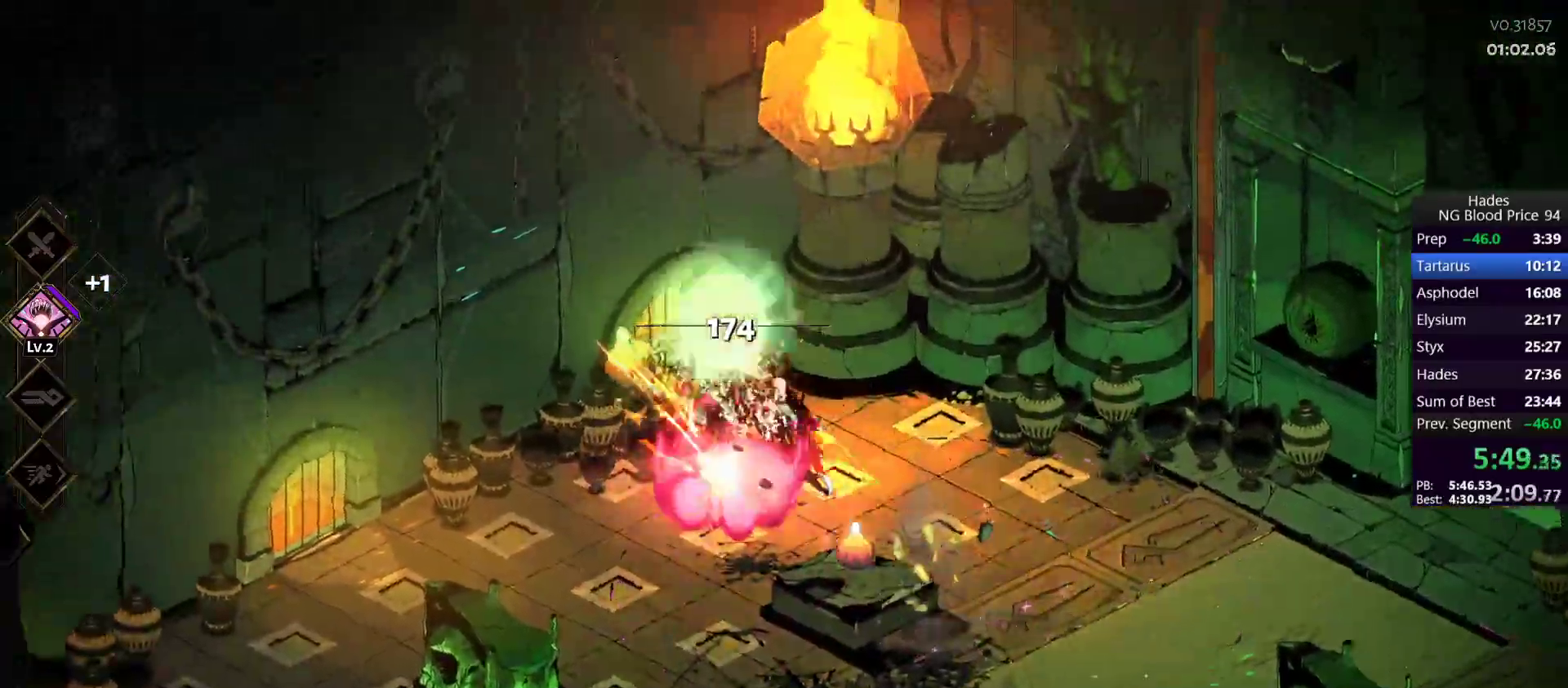
{"buttons": ["A"], "left_stick": "down-right", "events": [[17, "left_stick", "down-right"], [150, "left_stick", "right"], [450, "A", "down"], [467, "left_stick", "down-right"]]}
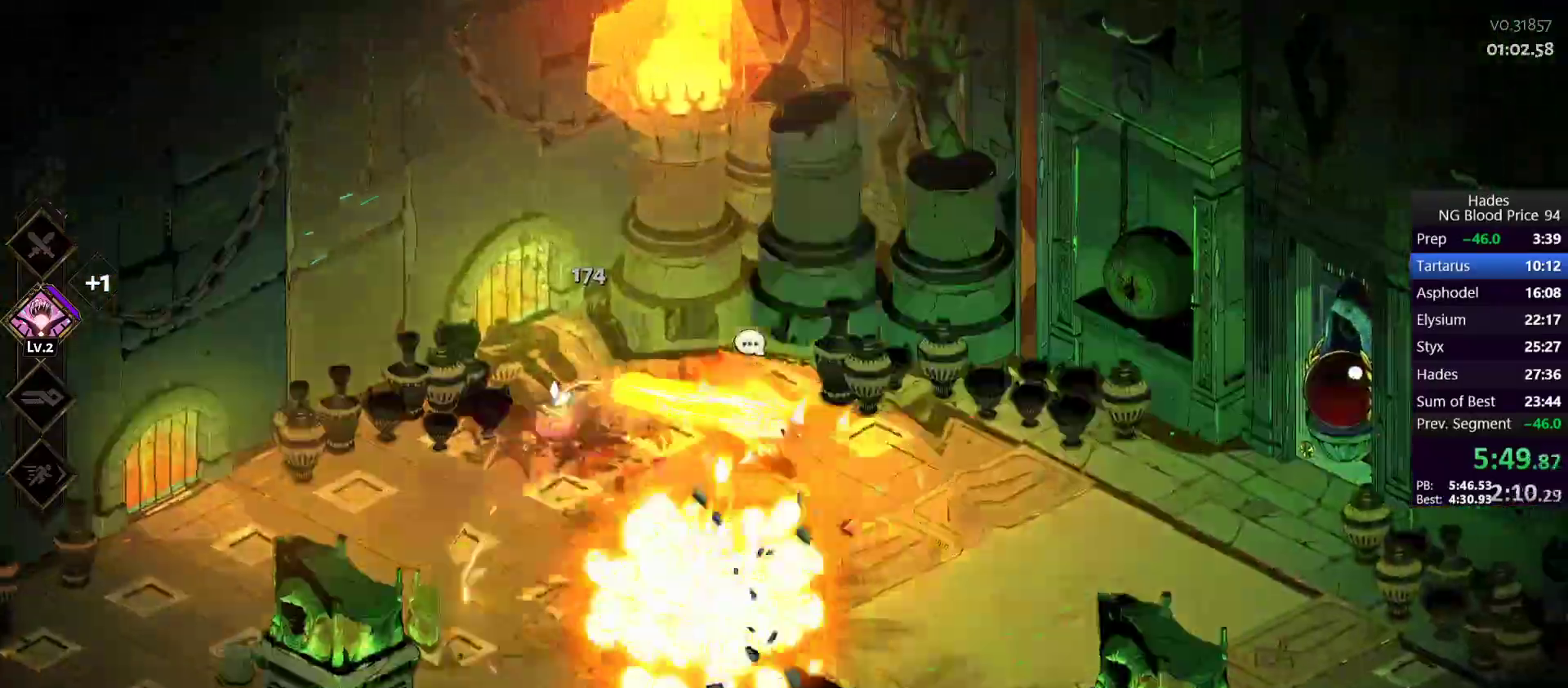
{"buttons": ["Y"], "left_stick": "down", "events": [[67, "A", "up"], [100, "A", "down"], [200, "A", "up"], [217, "left_stick", "down"], [267, "A", "down"], [367, "A", "up"], [433, "Y", "down"]]}
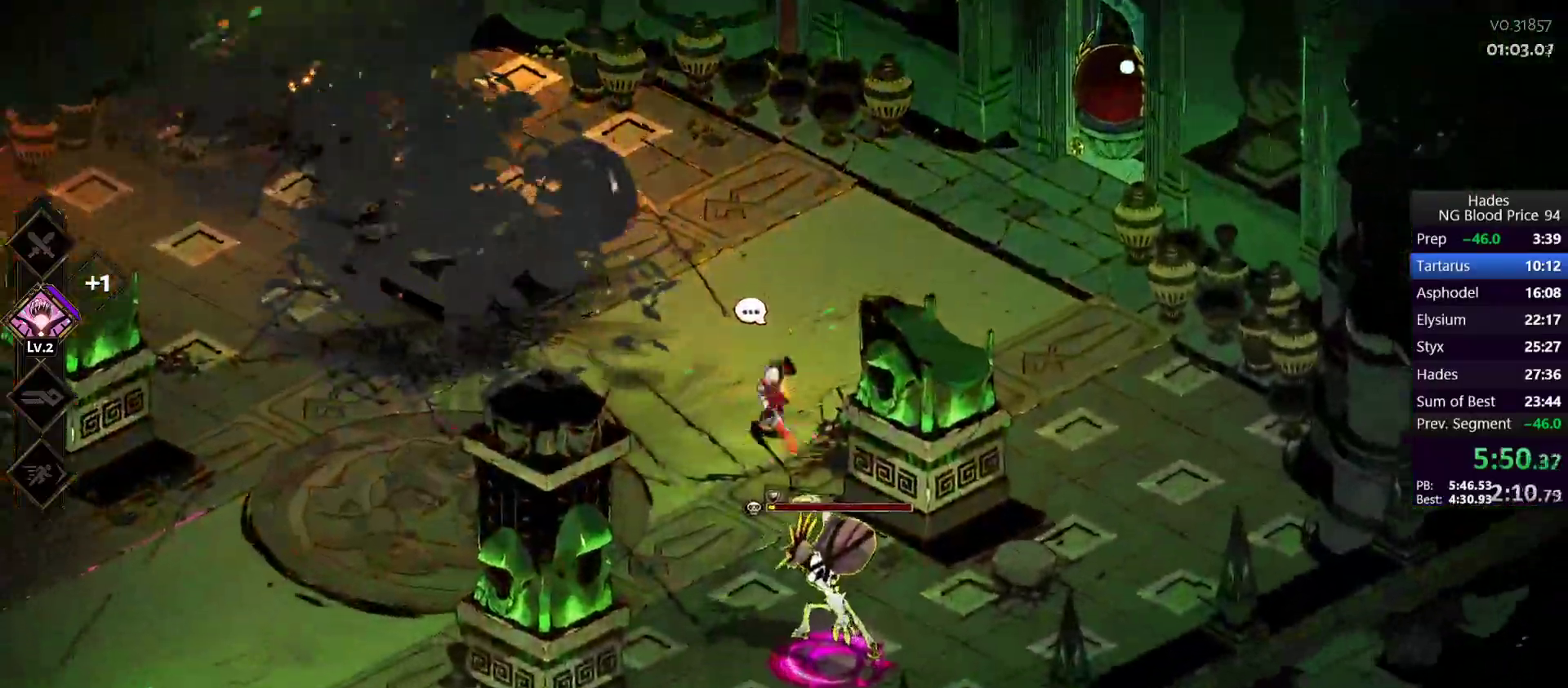
{"buttons": [], "left_stick": "down", "events": [[17, "Y", "up"], [67, "Y", "down"], [150, "Y", "up"], [217, "Y", "down"], [333, "Y", "up"]]}
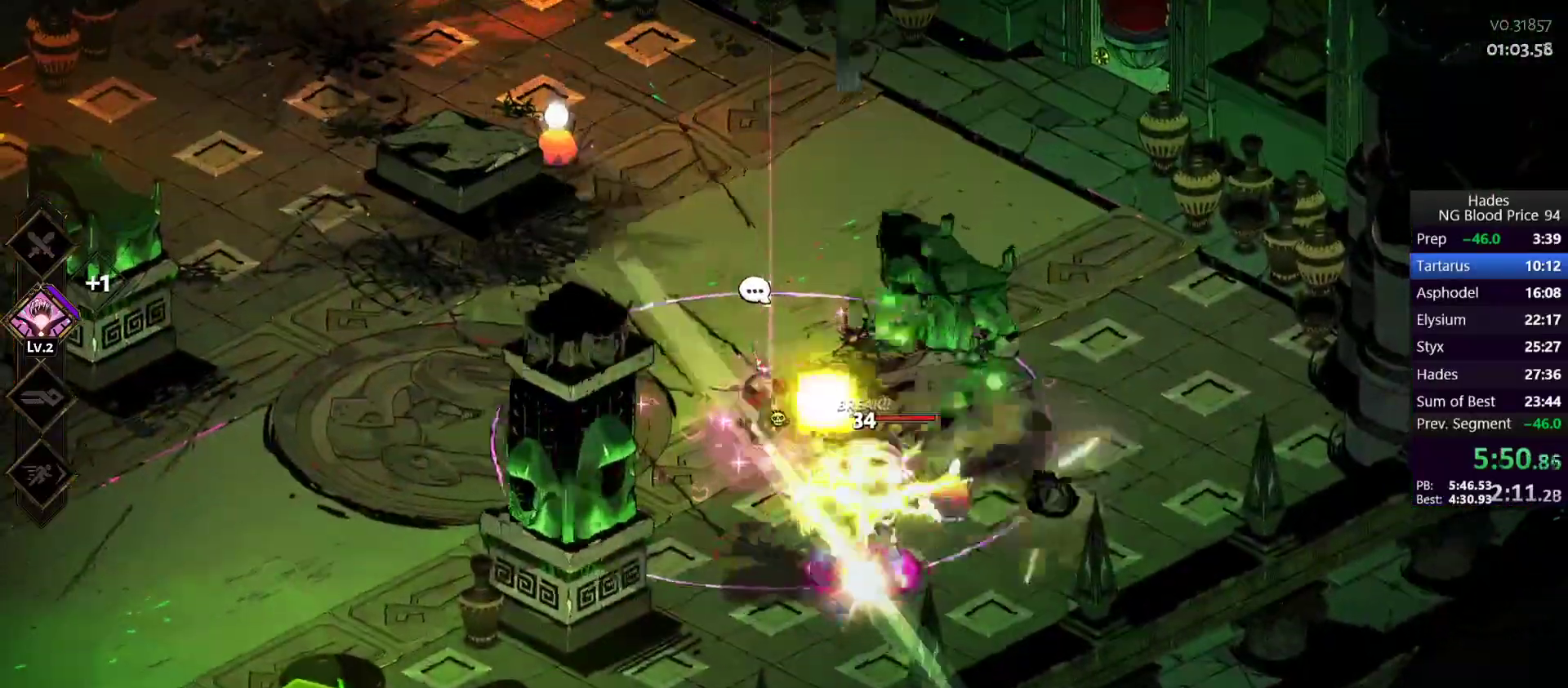
{"buttons": ["A", "X"], "left_stick": "left", "events": [[167, "left_stick", "down-right"], [200, "A", "down"], [217, "X", "down"], [317, "A", "up"], [333, "X", "up"], [383, "A", "down"], [383, "X", "down"], [400, "left_stick", "left"]]}
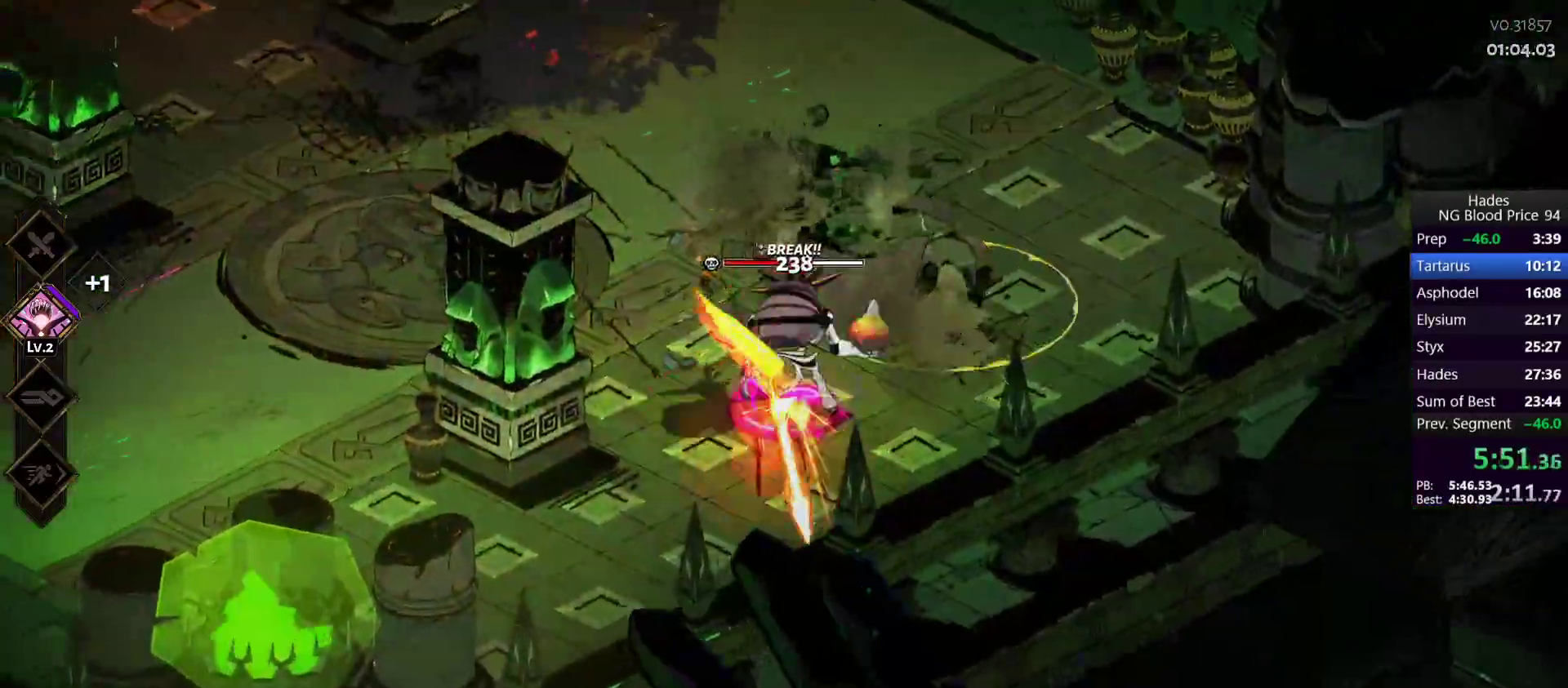
{"buttons": [], "left_stick": "right", "events": [[17, "A", "up"], [17, "X", "up"], [100, "Y", "down"], [117, "left_stick", "down-right"], [150, "Y", "up"], [217, "left_stick", "right"], [233, "Y", "down"], [333, "Y", "up"], [350, "Y", "down"], [450, "Y", "up"]]}
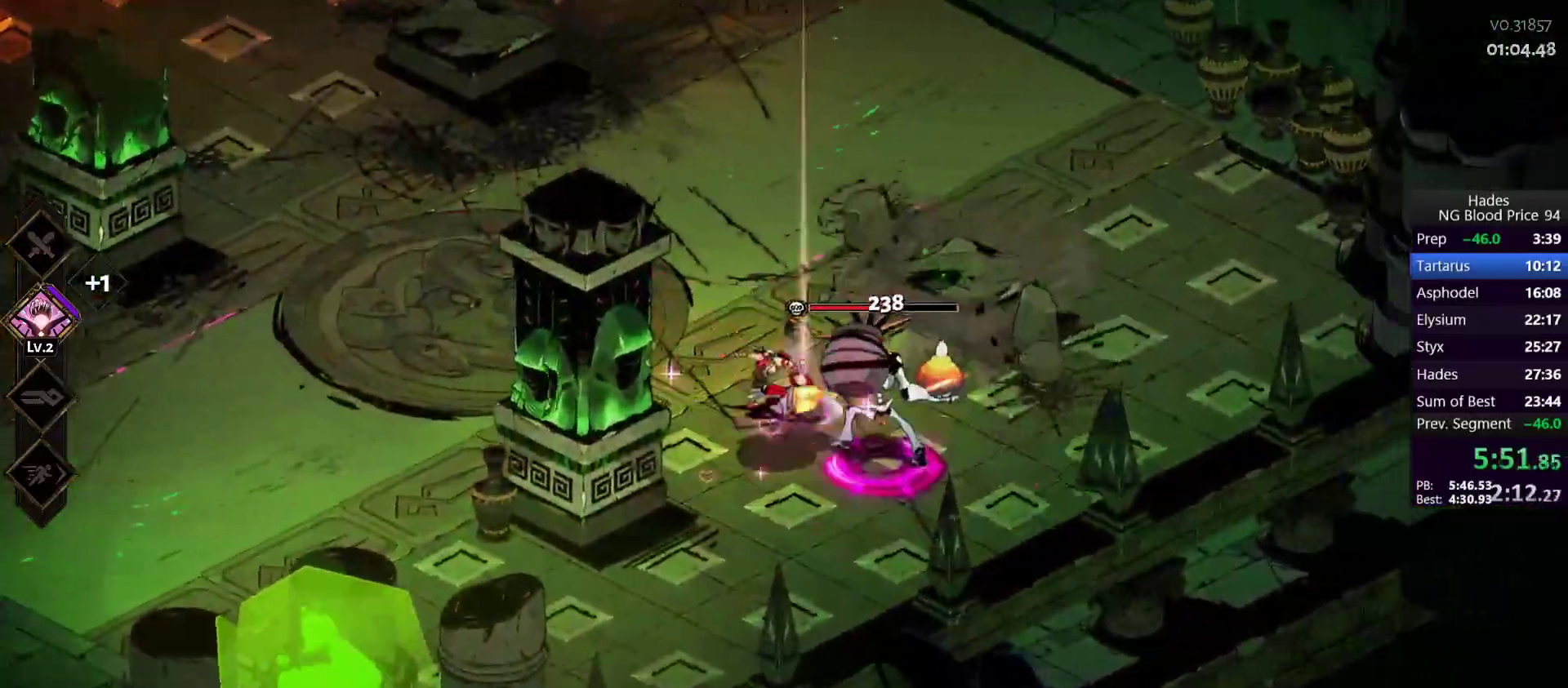
{"buttons": ["A"], "left_stick": "right", "events": [[500, "A", "down"]]}
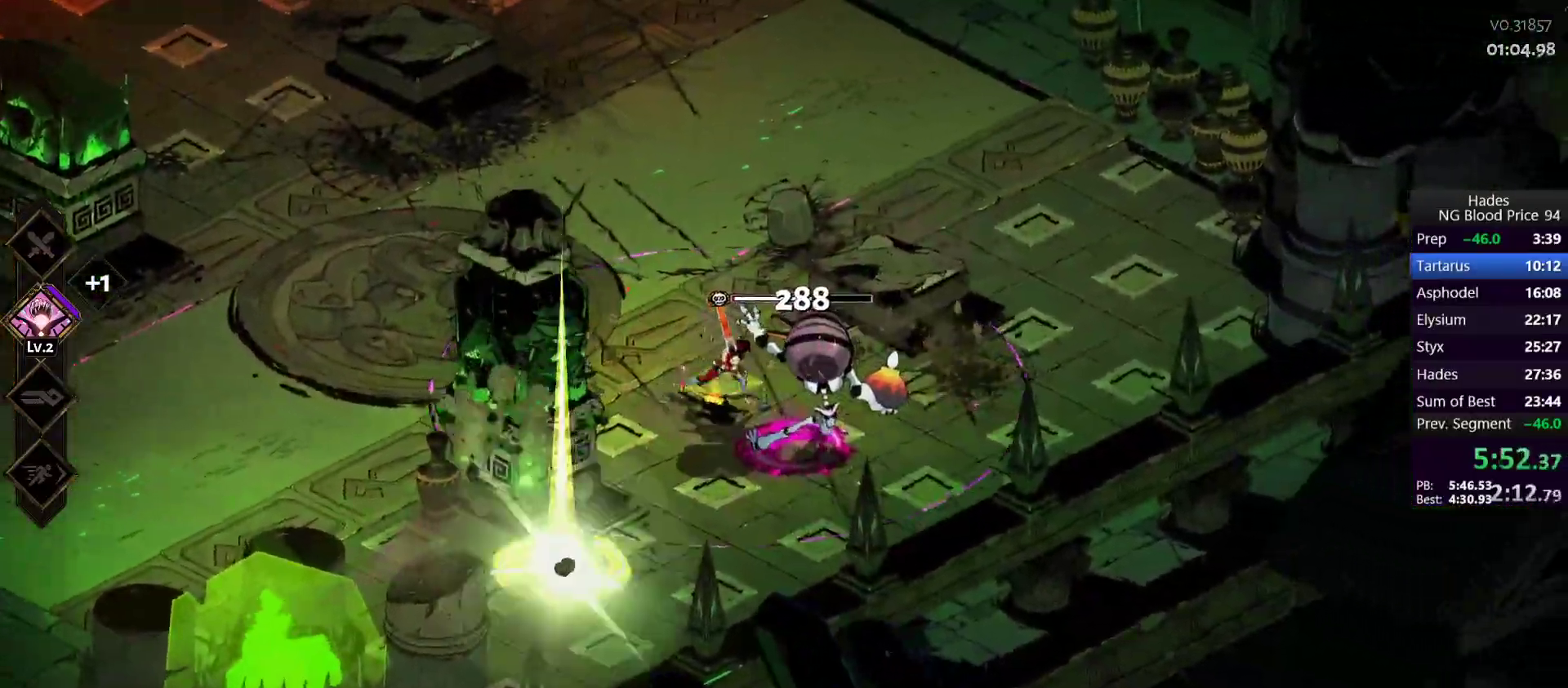
{"buttons": [], "left_stick": "up", "events": [[50, "X", "down"], [67, "left_stick", "up"], [150, "A", "up"], [150, "X", "up"], [150, "left_stick", "up-left"], [433, "left_stick", "up"]]}
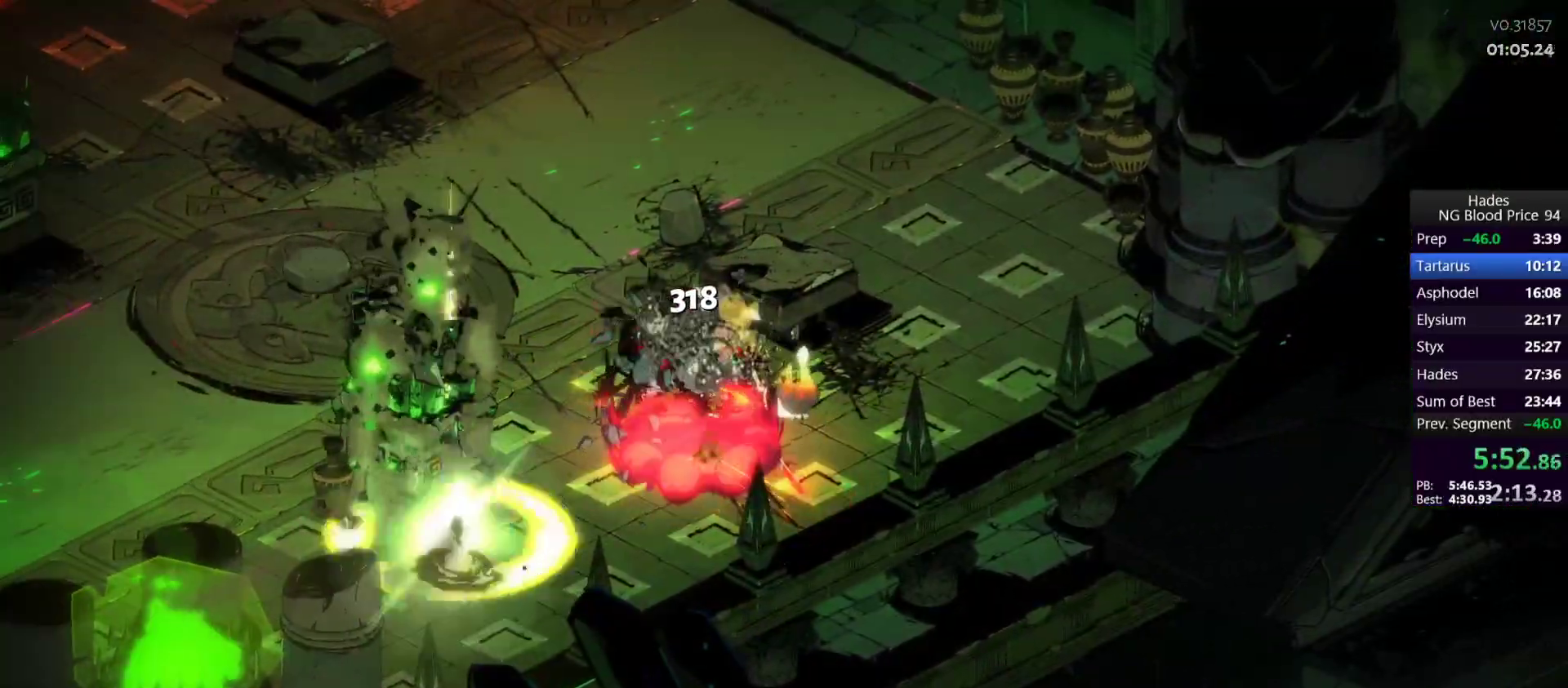
{"buttons": [], "left_stick": "up-right", "events": [[50, "left_stick", "up-right"], [133, "R1", "down"], [167, "left_stick", "right"], [217, "R1", "up"], [283, "R1", "down"], [367, "R1", "up"], [417, "R1", "down"], [450, "left_stick", "up-right"], [500, "R1", "up"]]}
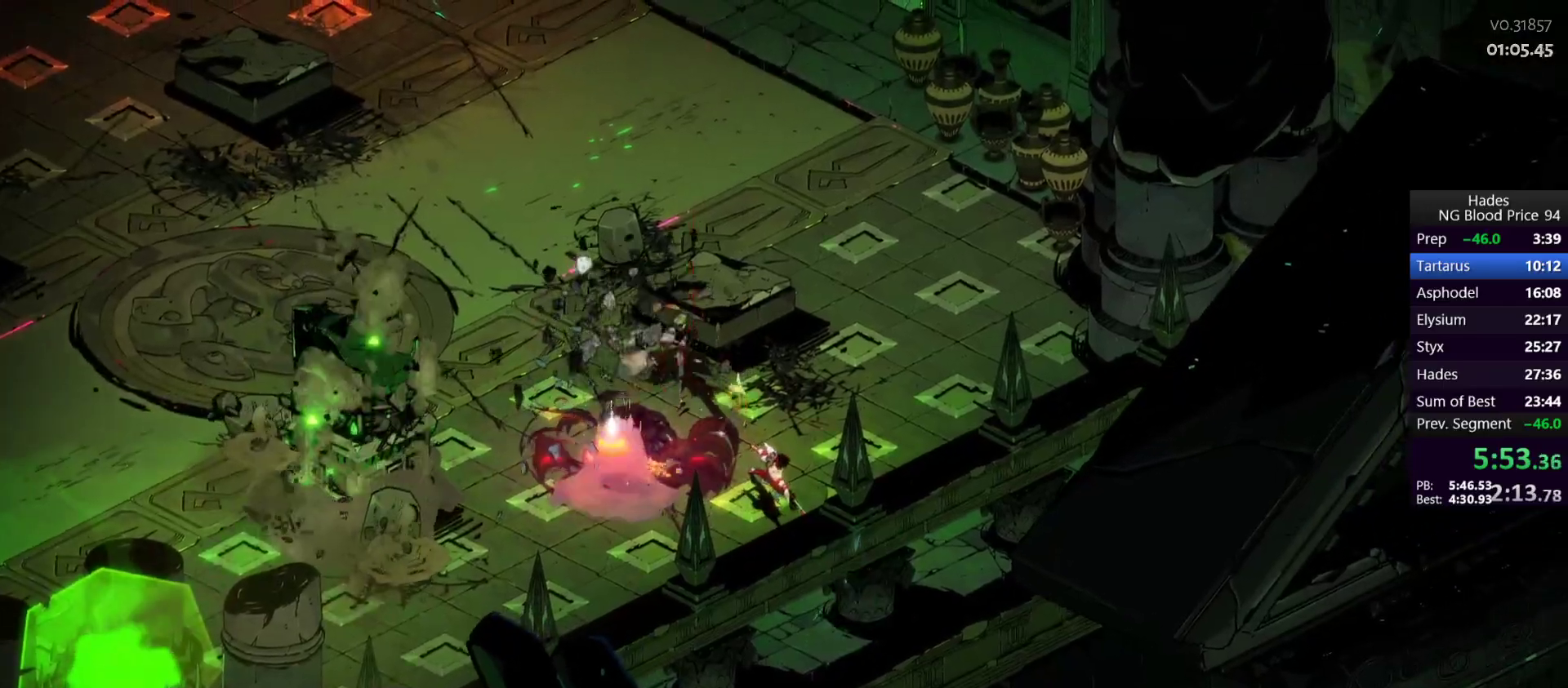
{"buttons": [], "left_stick": "up-left", "events": [[33, "left_stick", "up-left"], [50, "R1", "down"], [133, "R1", "up"], [183, "R1", "down"], [183, "left_stick", "up"], [267, "R1", "up"], [300, "R1", "down"], [383, "R1", "up"], [383, "left_stick", "up-left"]]}
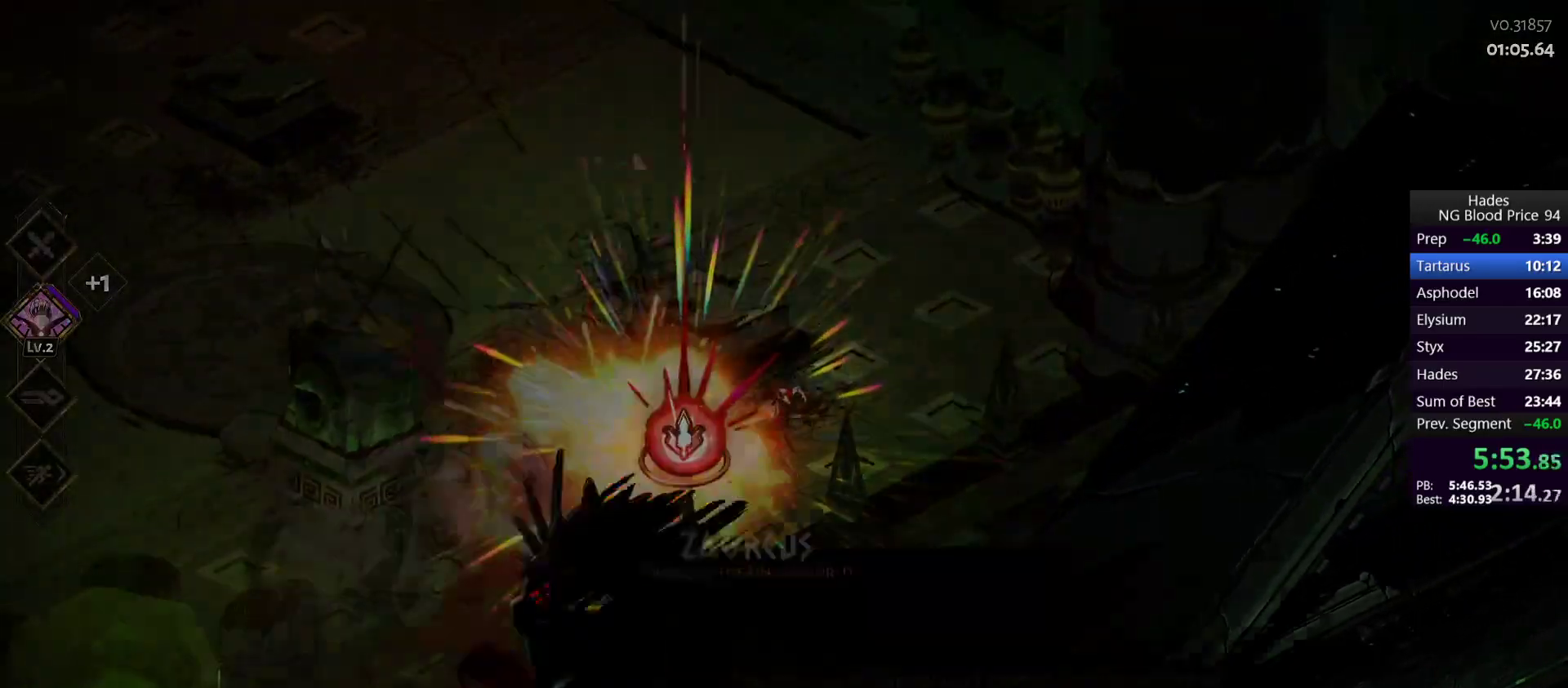
{"buttons": [], "left_stick": "center", "events": [[17, "left_stick", "center"], [300, "A", "down"], [383, "A", "up"]]}
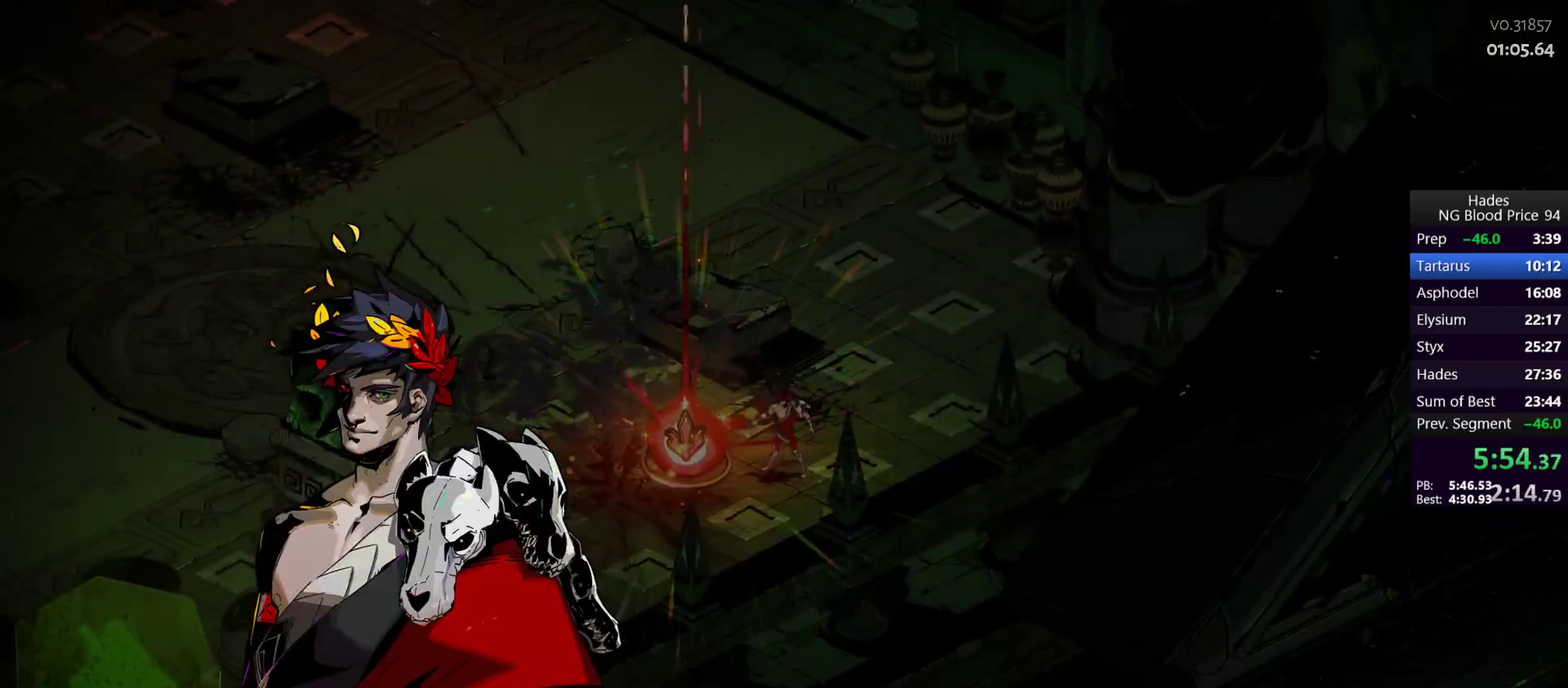
{"buttons": [], "left_stick": "center", "events": []}
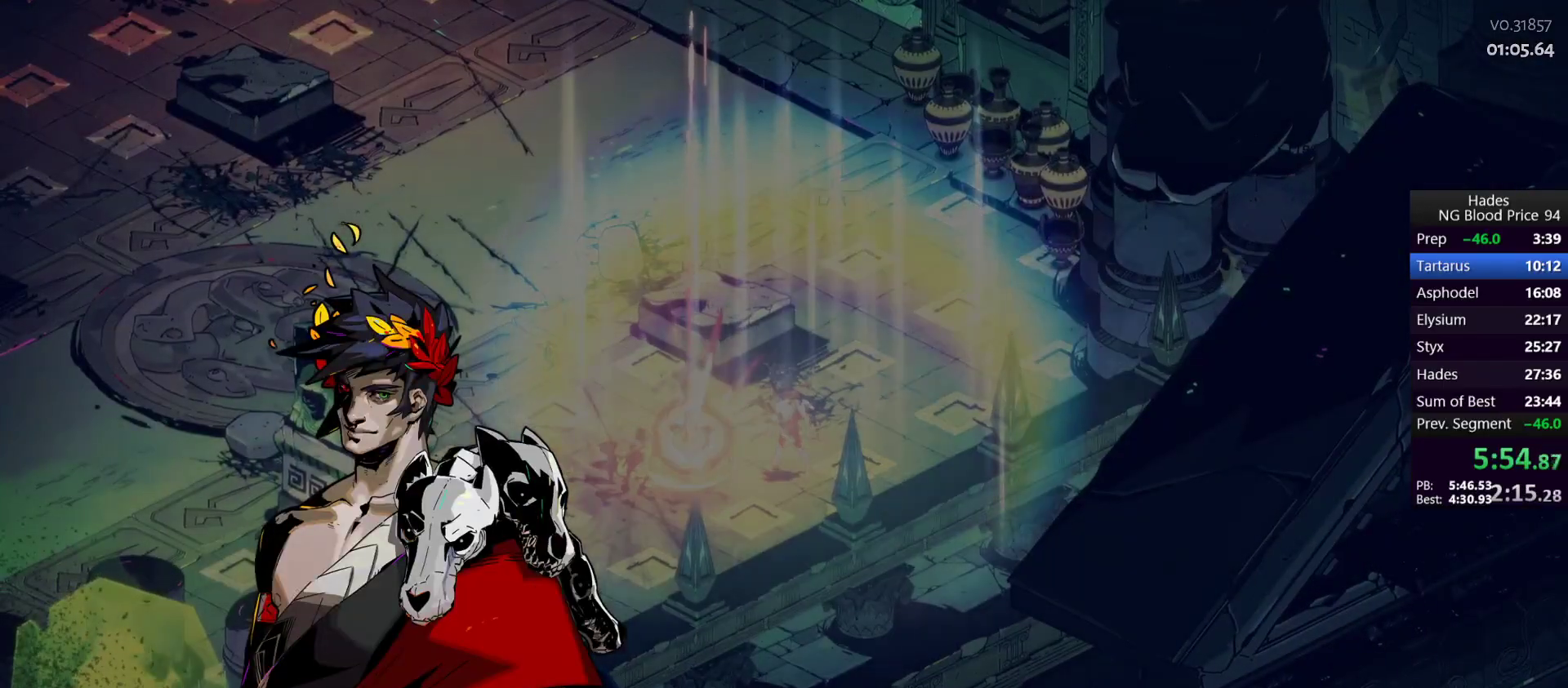
{"buttons": [], "left_stick": "center", "events": []}
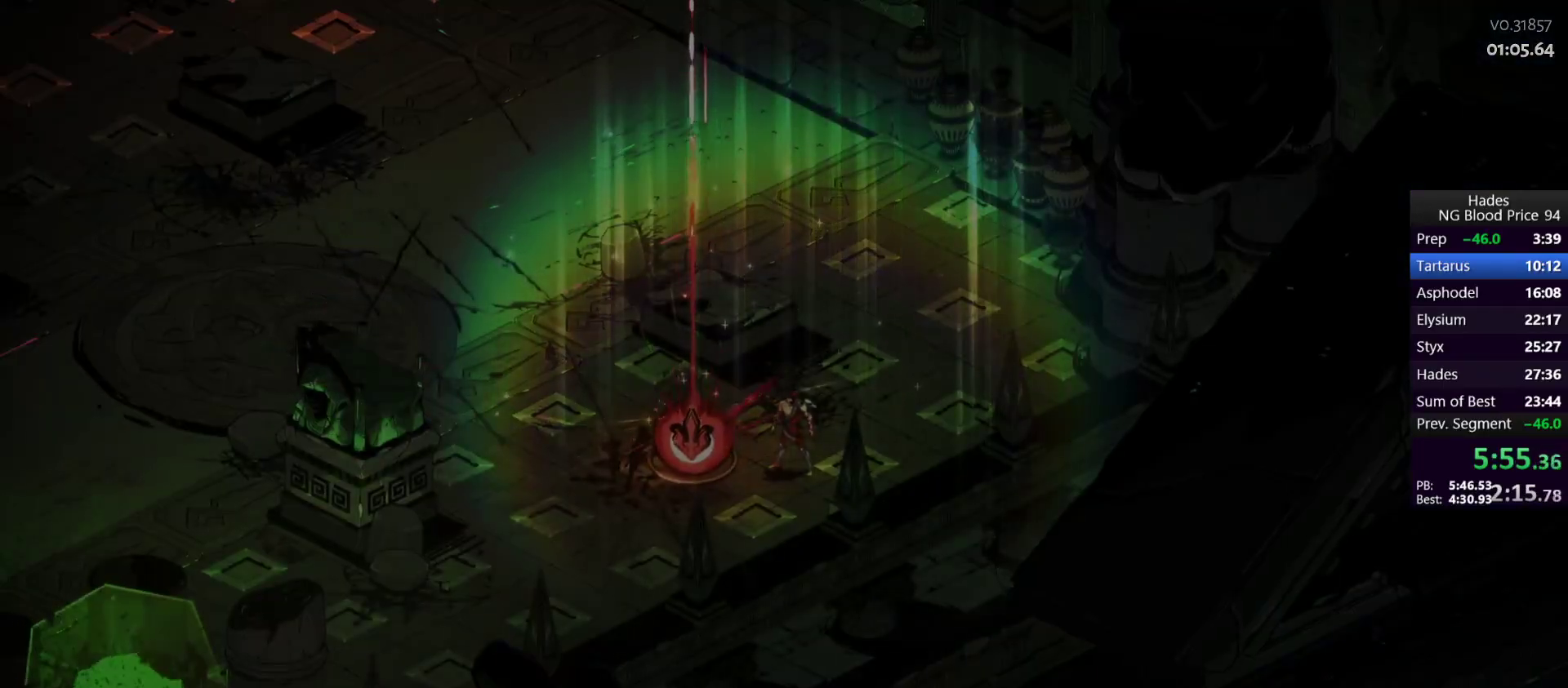
{"buttons": [], "left_stick": "center", "events": []}
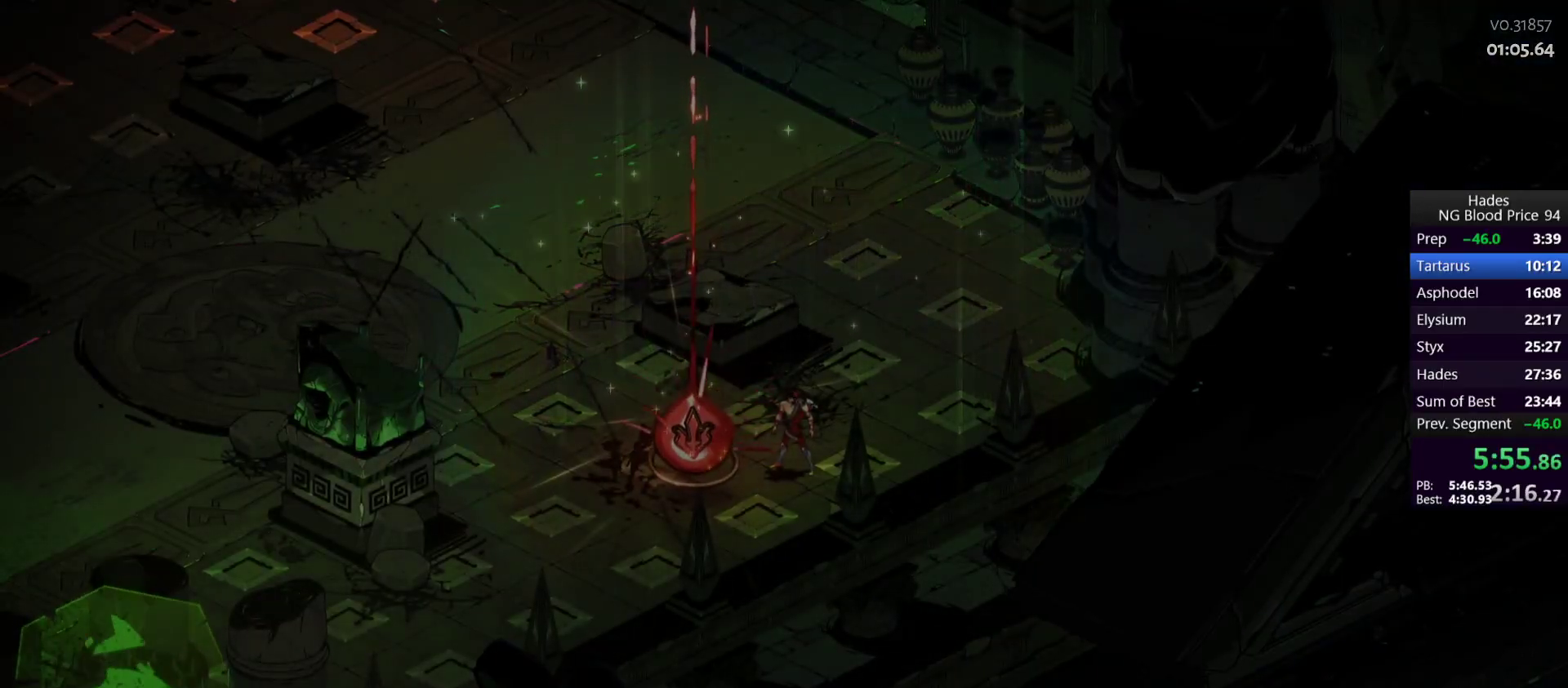
{"buttons": [], "left_stick": "center", "events": []}
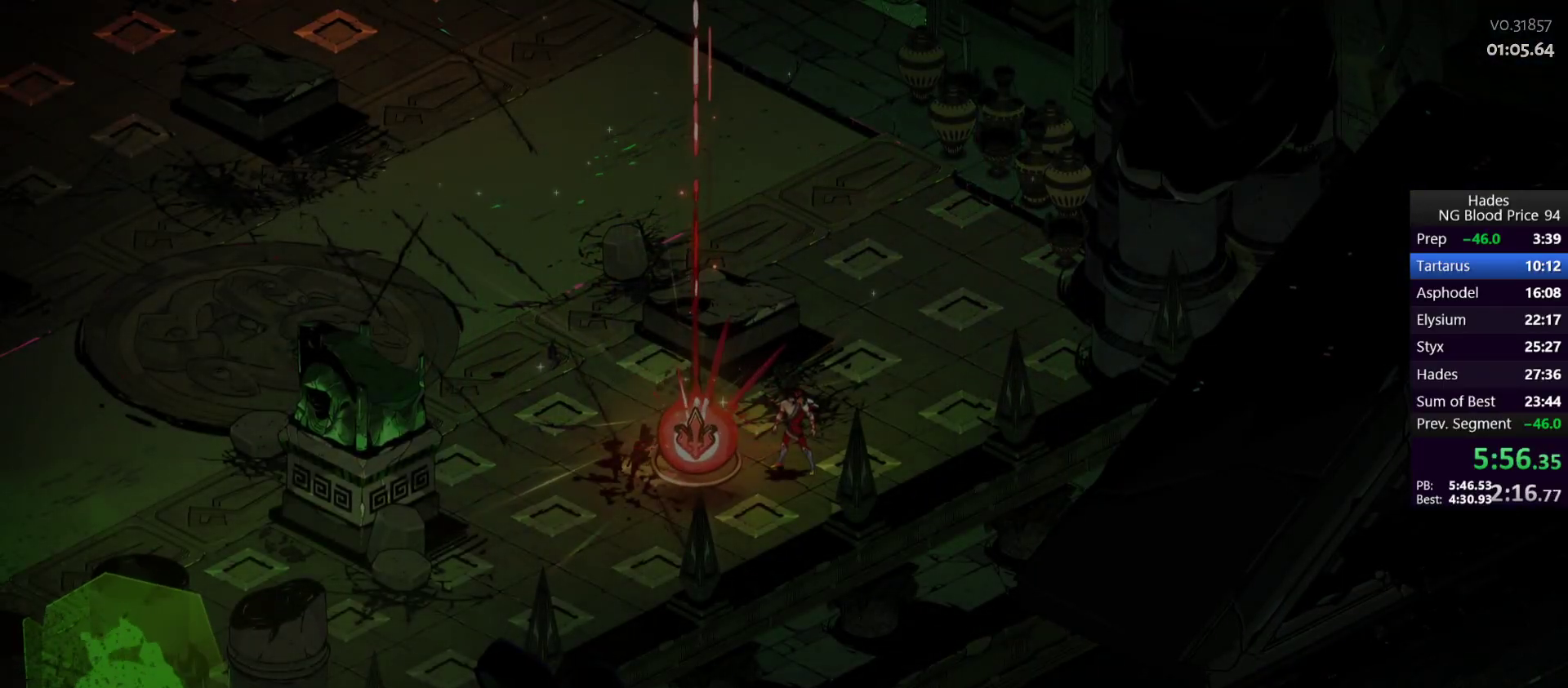
{"buttons": [], "left_stick": "center", "events": []}
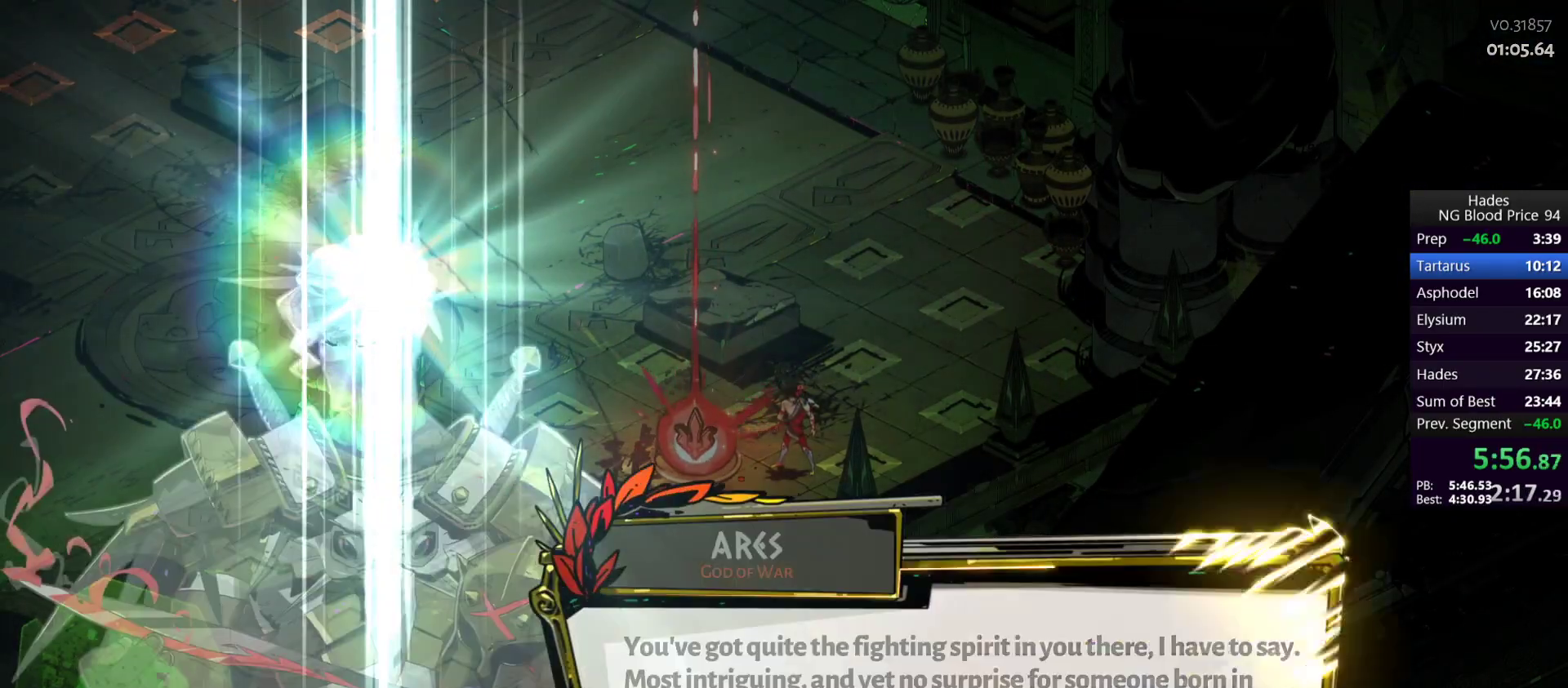
{"buttons": [], "left_stick": "center", "events": [[100, "A", "down"], [167, "A", "up"]]}
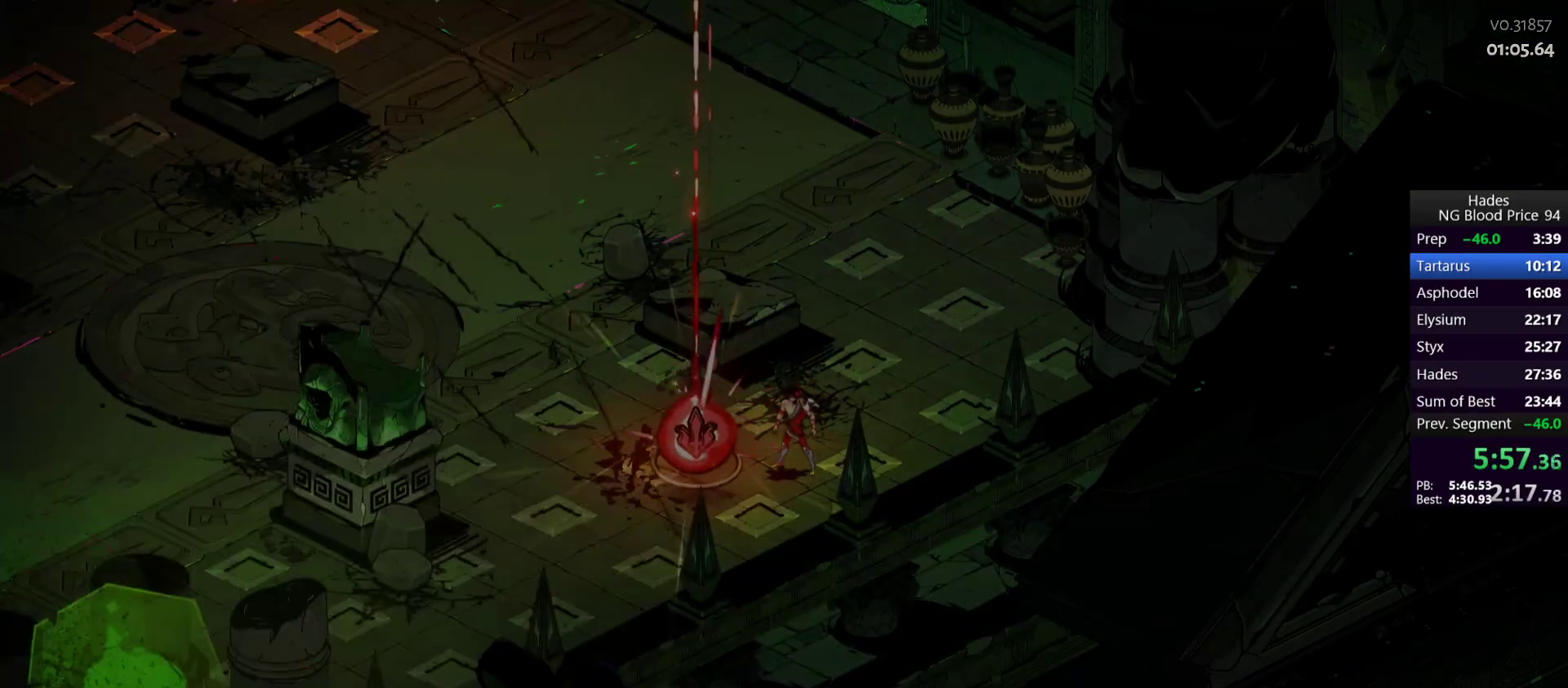
{"buttons": [], "left_stick": "center", "events": []}
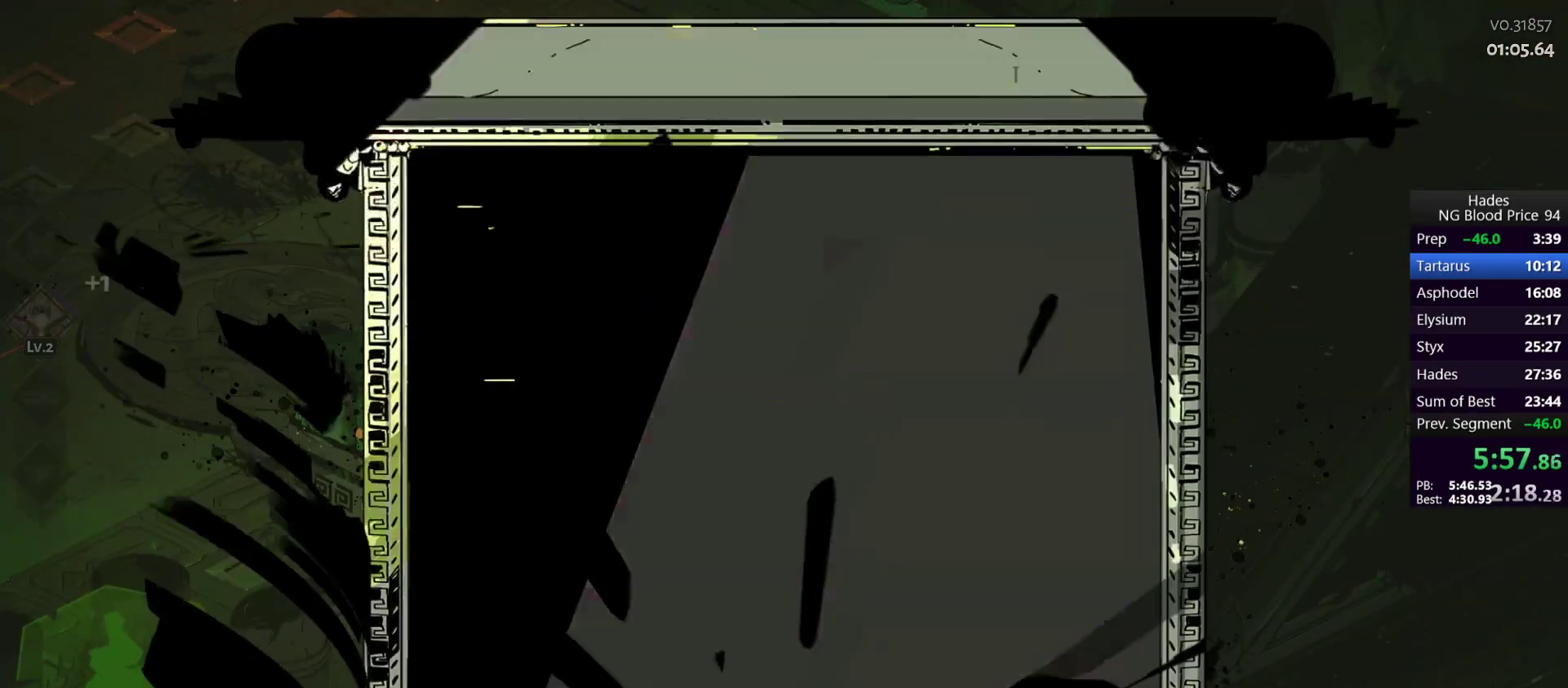
{"buttons": [], "left_stick": "center", "events": []}
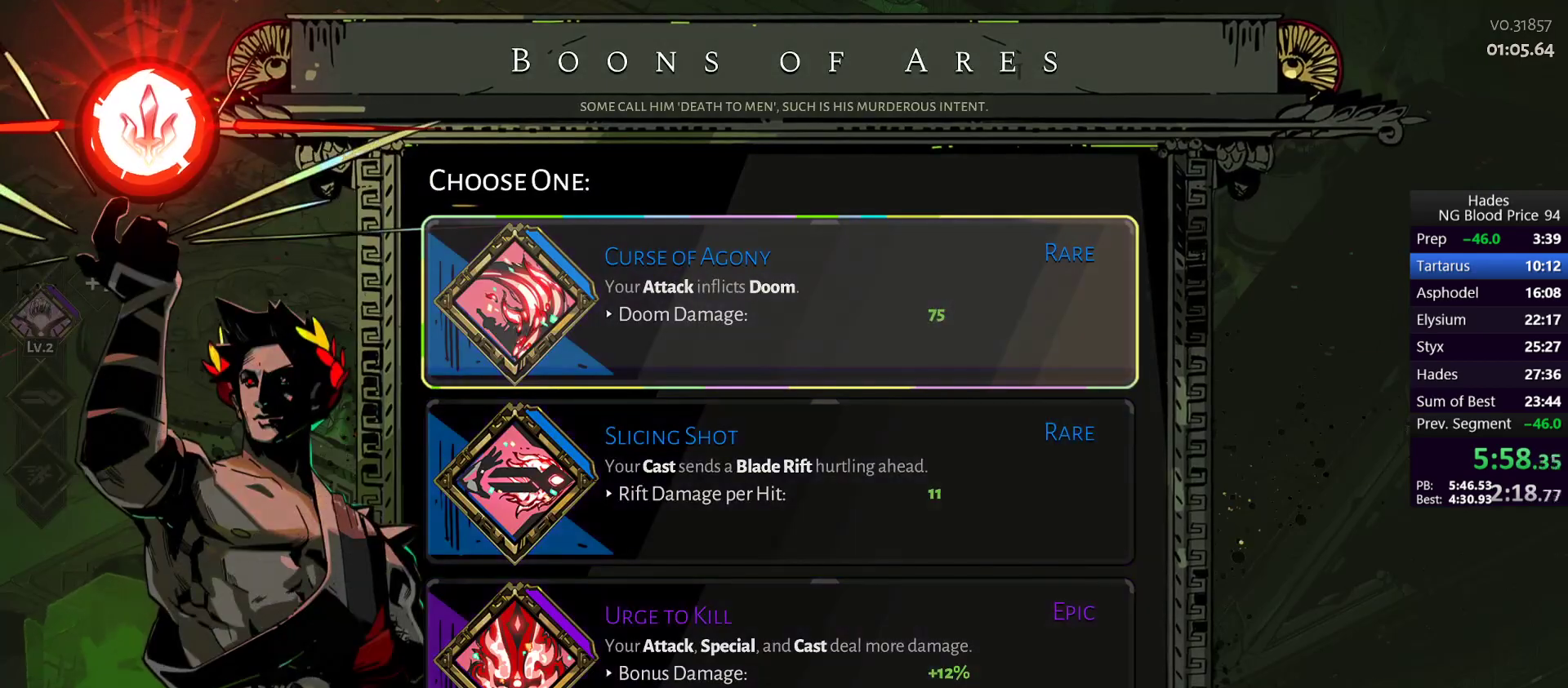
{"buttons": [], "left_stick": "up", "events": [[167, "A", "down"], [250, "A", "up"], [433, "left_stick", "up"]]}